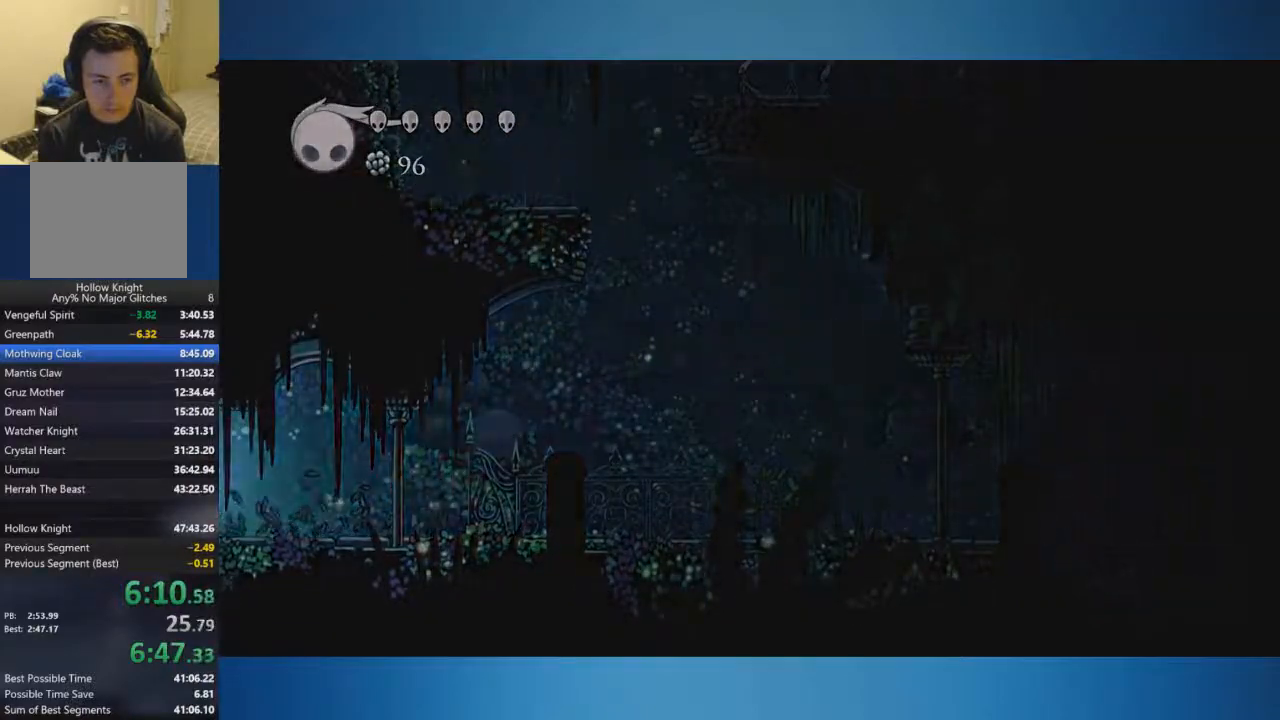
Gameplay with a controller (Xbox layout); each line is a JSON object with the inputs held at the frame after it. "events" lists button and stick changes between this image and that frame as [ms after this image, input, new state], when the widget could be followed in between. Not read: L2 L3 R2 R3.
{"buttons": [], "left_stick": "up-left", "right_stick": "center", "events": []}
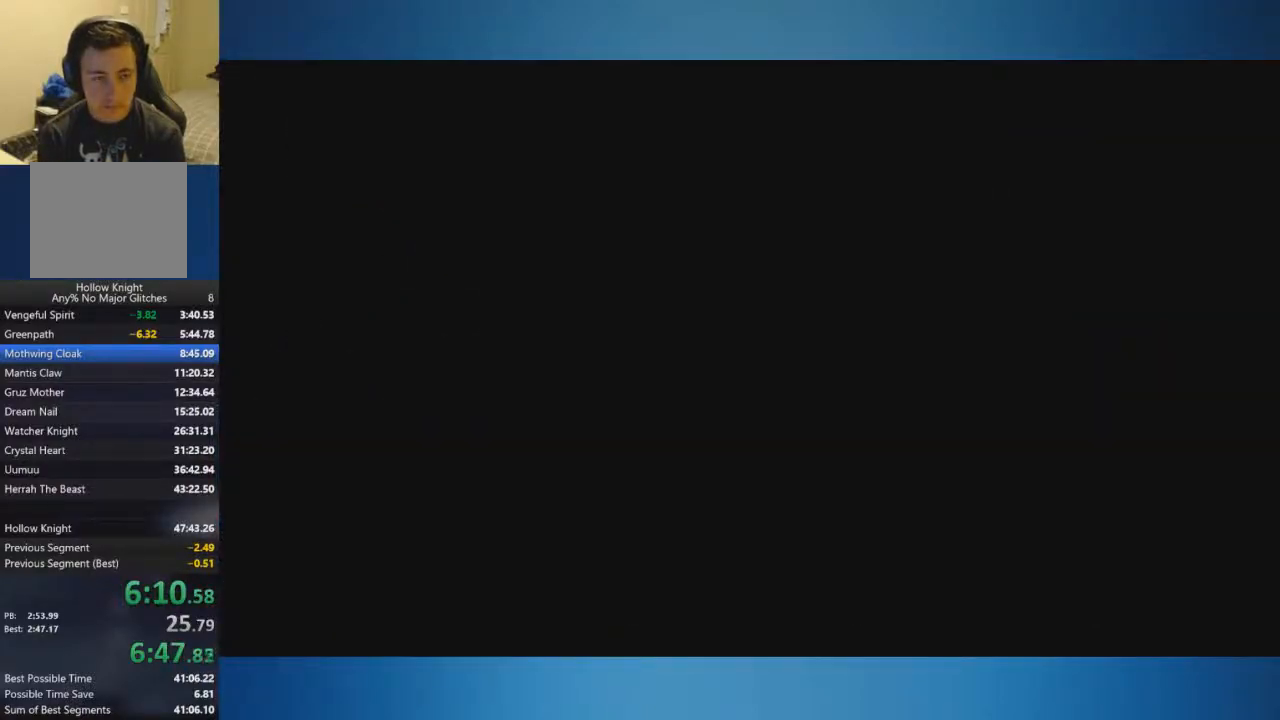
{"buttons": [], "left_stick": "up-left", "right_stick": "center", "events": []}
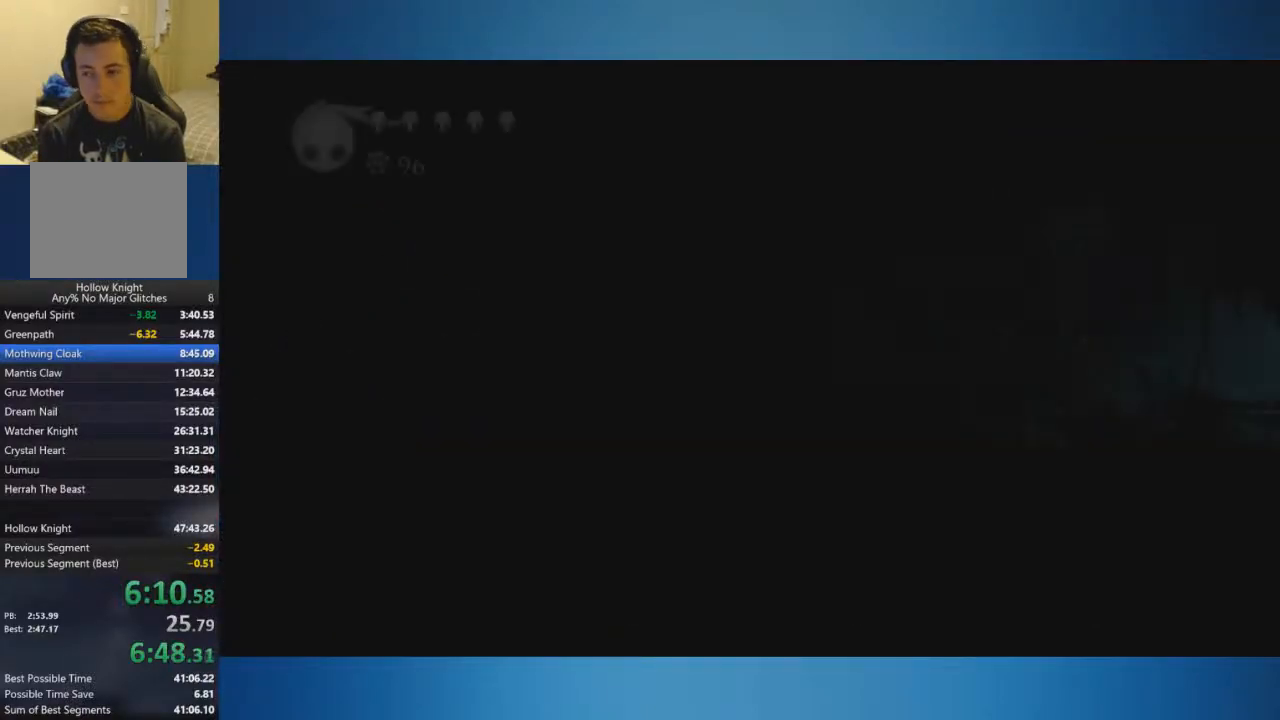
{"buttons": [], "left_stick": "up-left", "right_stick": "center", "events": []}
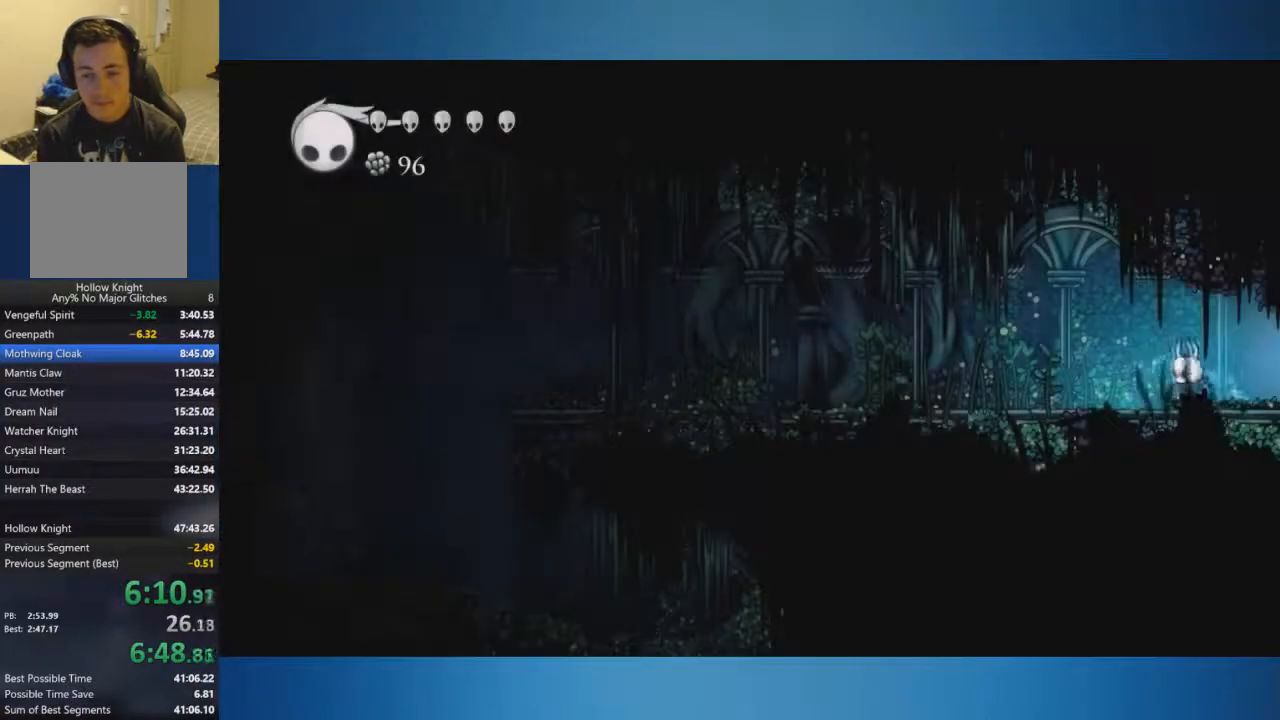
{"buttons": [], "left_stick": "up-left", "right_stick": "center", "events": []}
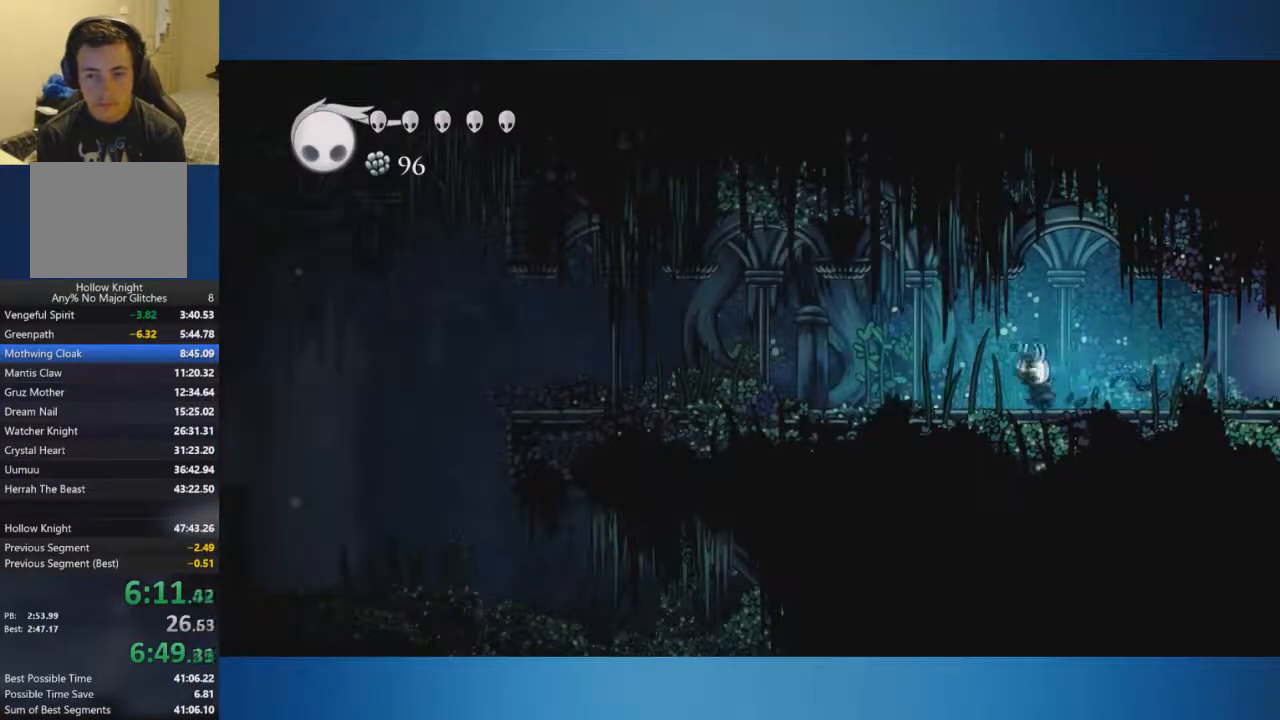
{"buttons": [], "left_stick": "up-left", "right_stick": "center", "events": []}
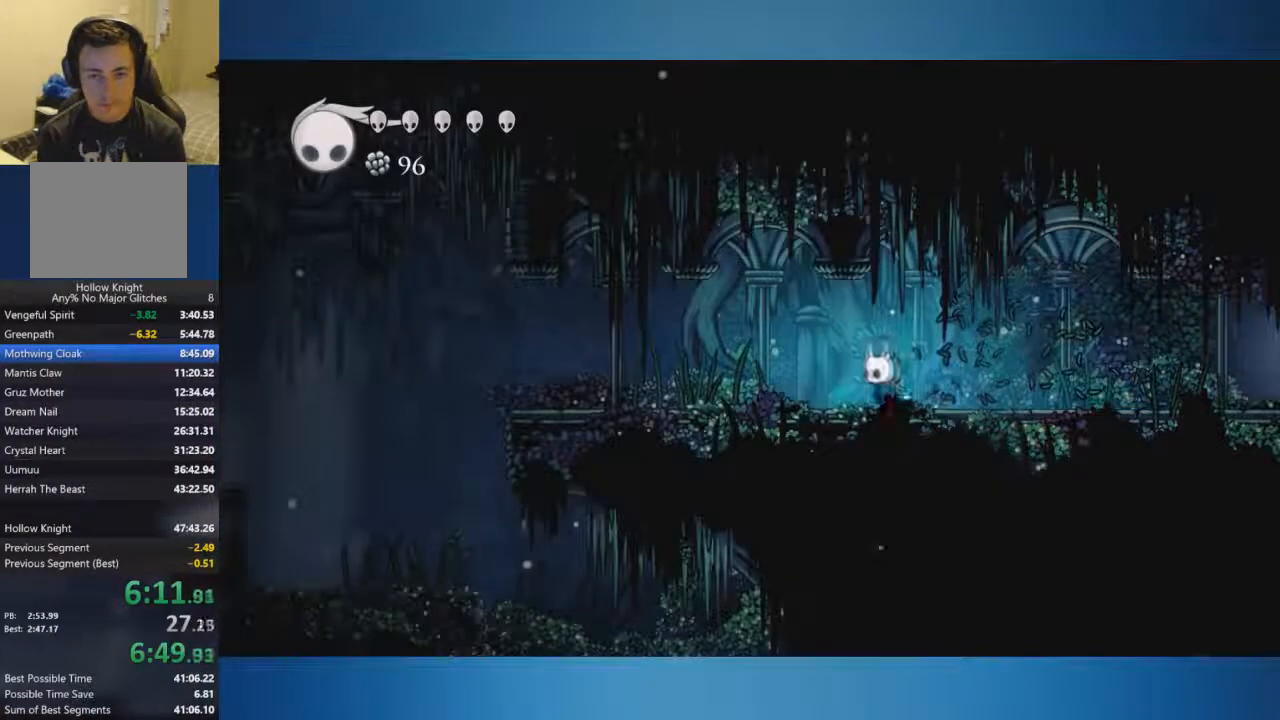
{"buttons": [], "left_stick": "up-left", "right_stick": "center", "events": [[33, "X", "down"], [183, "X", "up"]]}
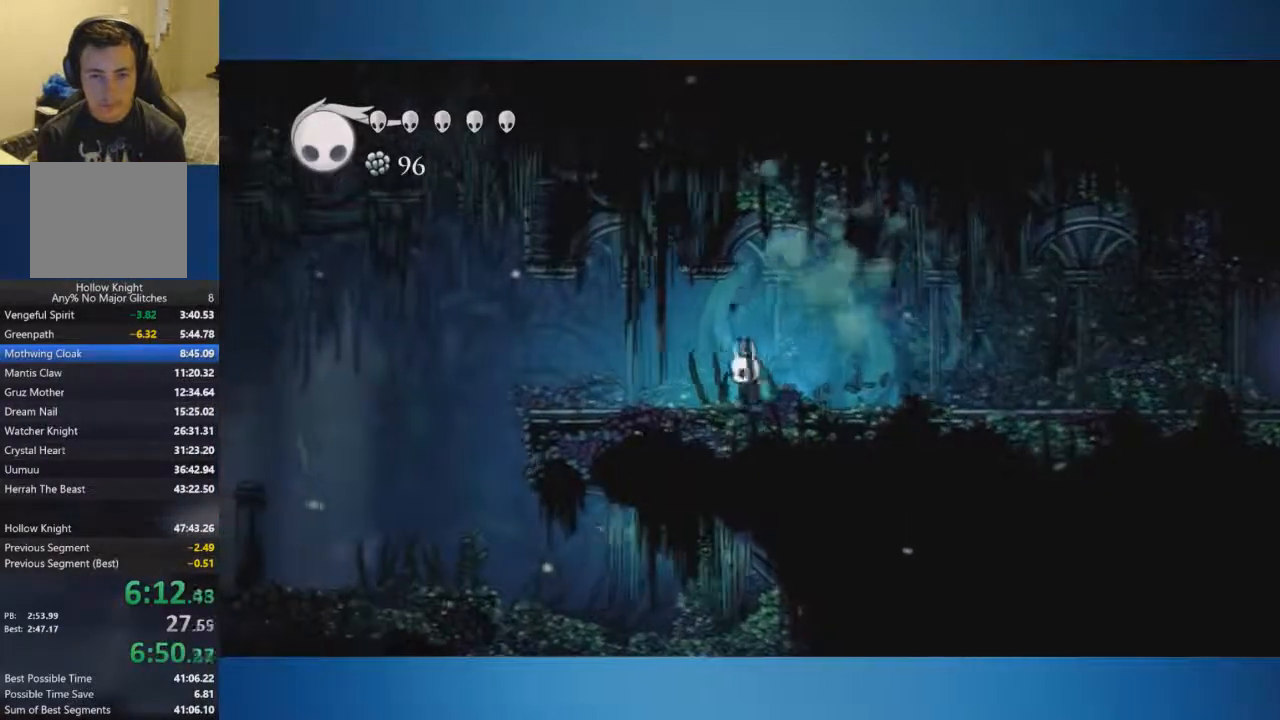
{"buttons": [], "left_stick": "up-left", "right_stick": "center", "events": [[67, "X", "down"], [217, "X", "up"]]}
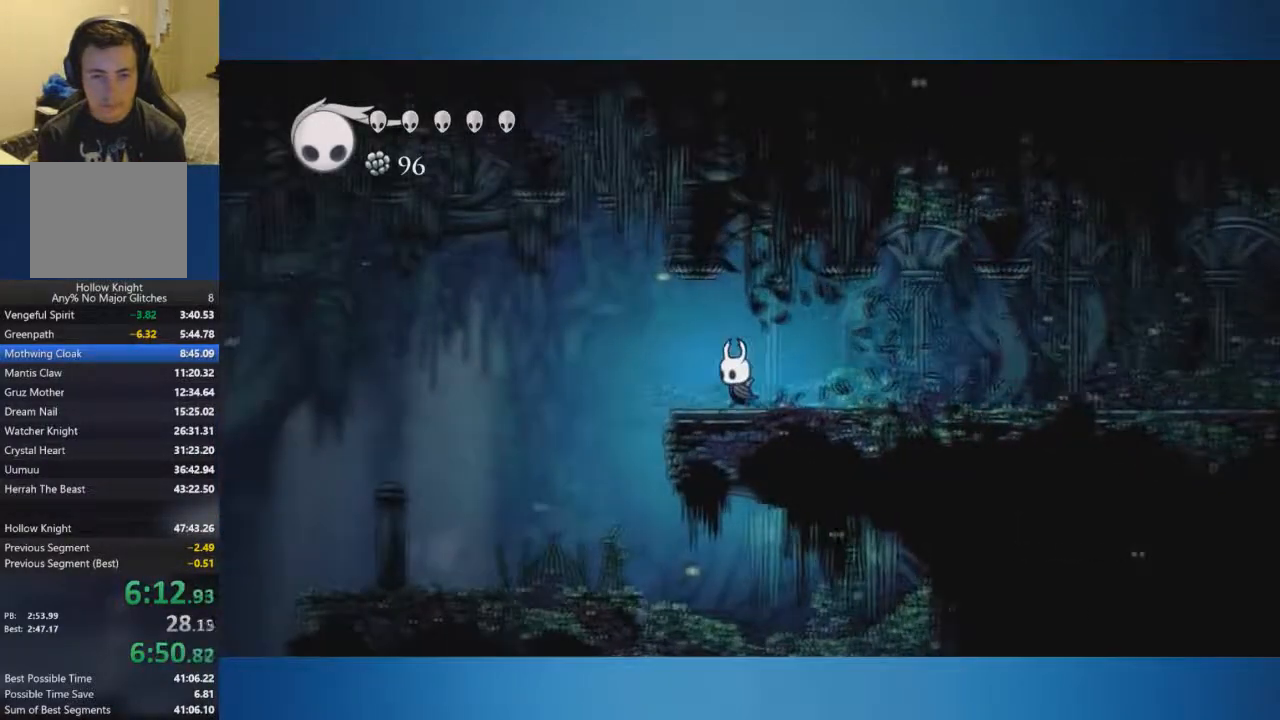
{"buttons": [], "left_stick": "up-left", "right_stick": "center", "events": [[100, "X", "down"], [167, "X", "up"]]}
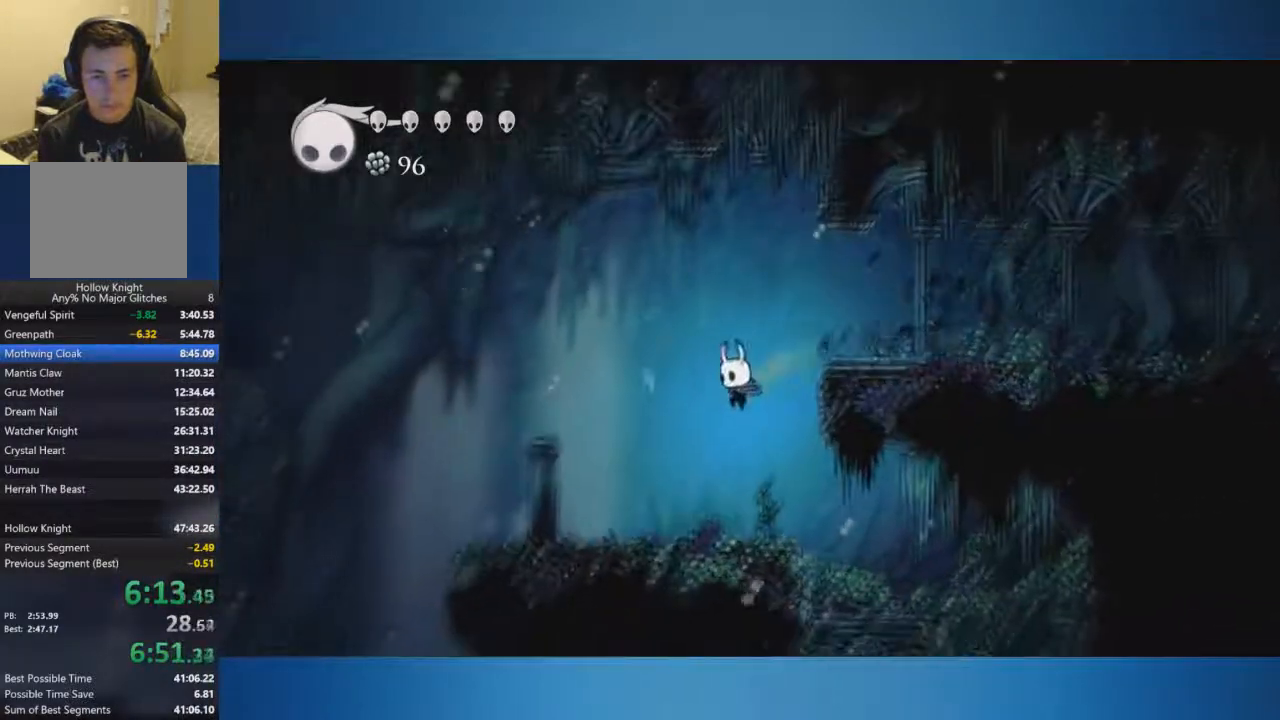
{"buttons": [], "left_stick": "left", "right_stick": "center", "events": [[267, "left_stick", "left"]]}
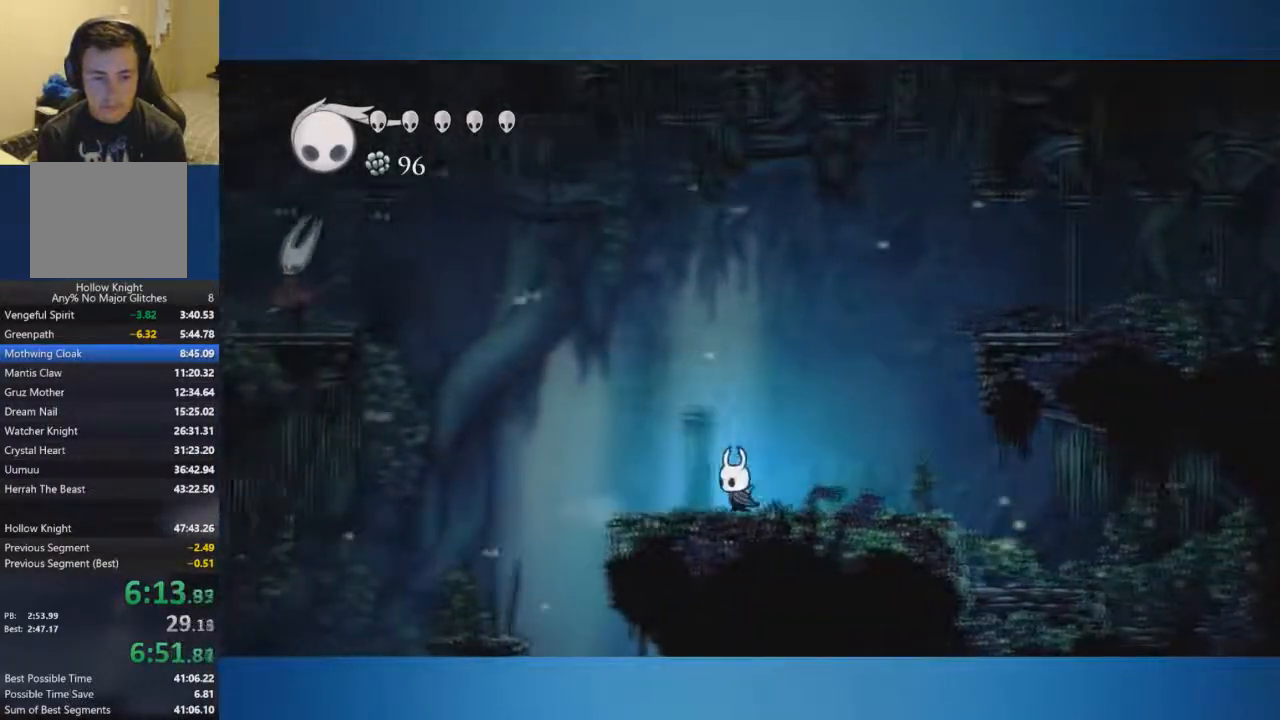
{"buttons": ["A"], "left_stick": "left", "right_stick": "center", "events": [[467, "A", "down"]]}
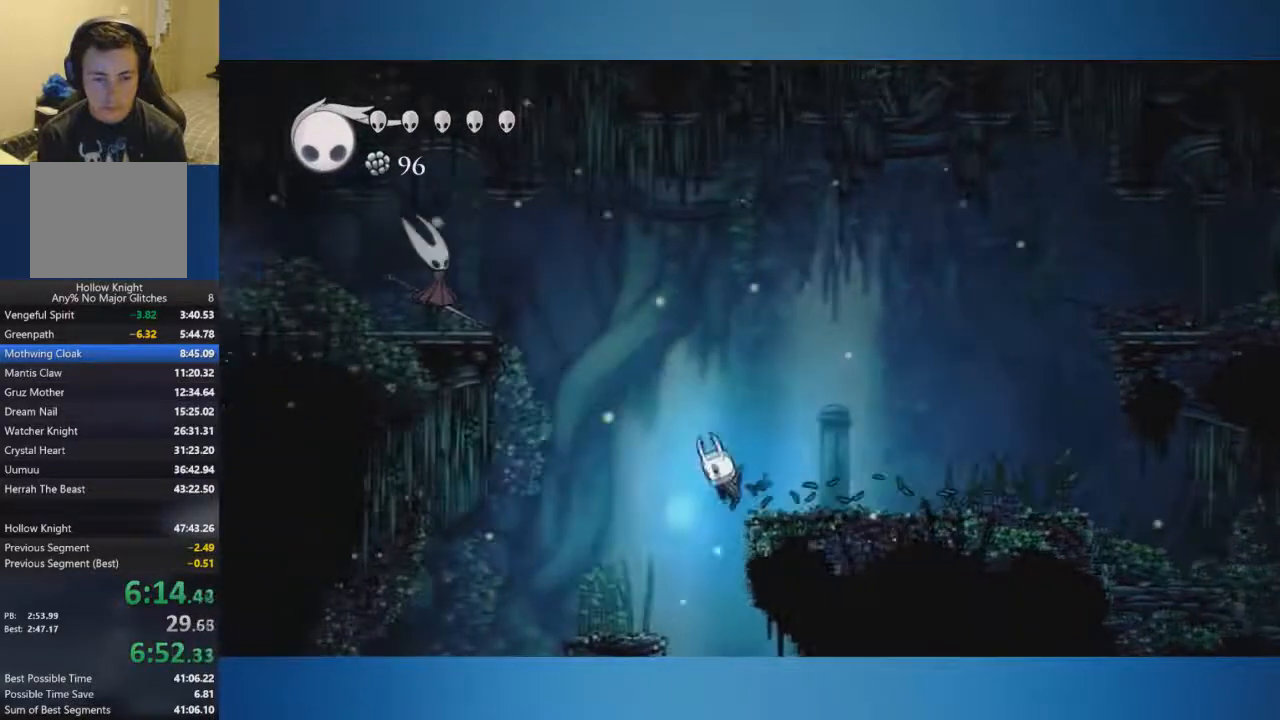
{"buttons": ["A"], "left_stick": "left", "right_stick": "center", "events": []}
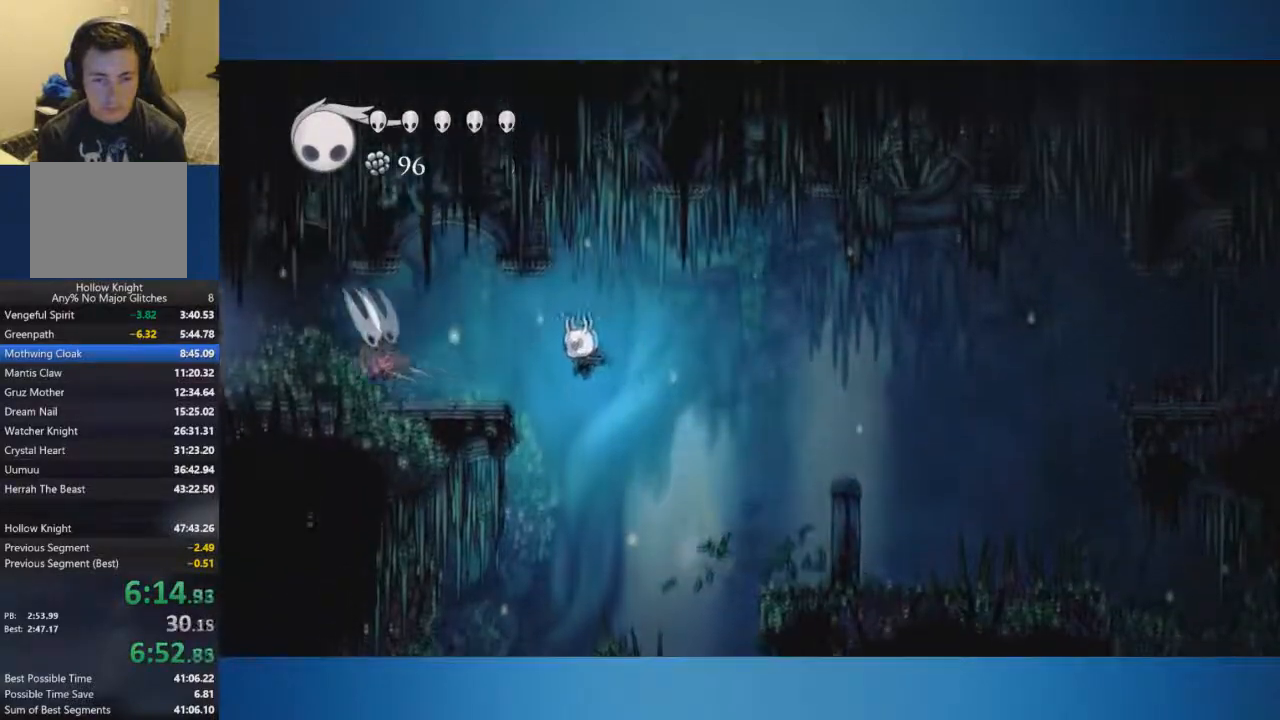
{"buttons": ["R1"], "left_stick": "center", "right_stick": "center", "events": [[83, "R1", "down"], [83, "left_stick", "center"], [117, "A", "up"], [183, "R1", "up"], [500, "R1", "down"]]}
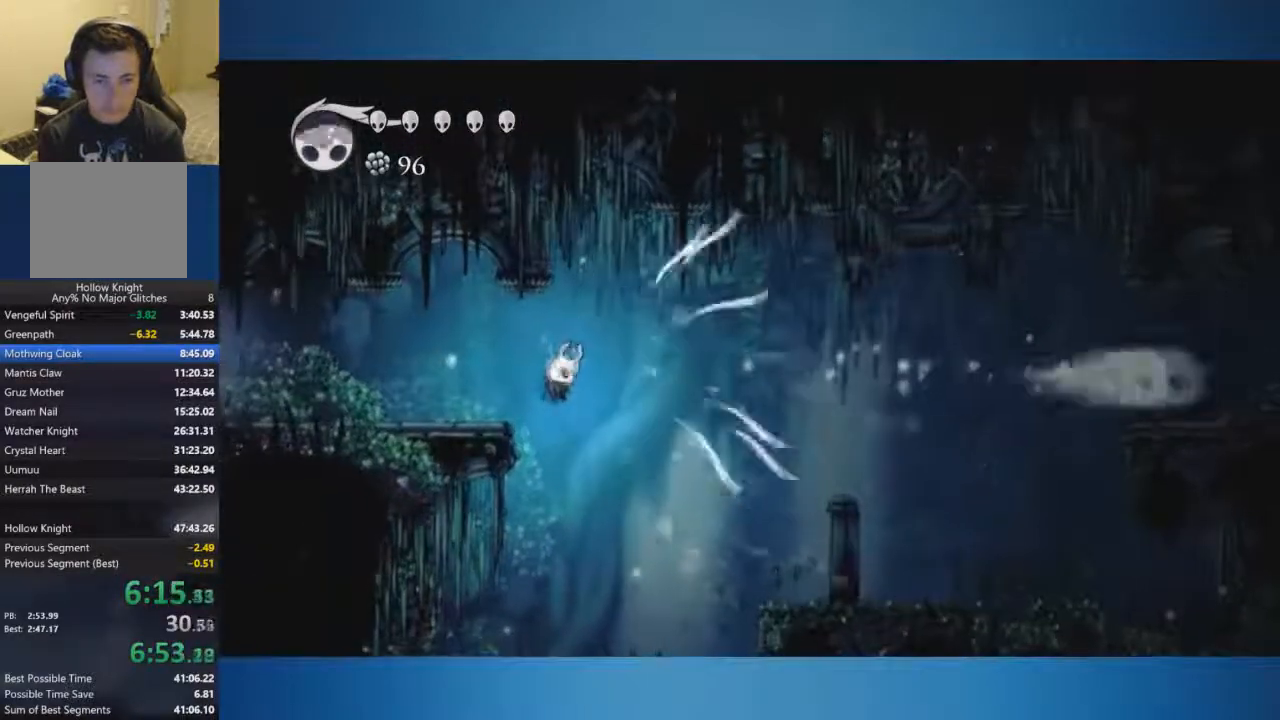
{"buttons": [], "left_stick": "left", "right_stick": "center", "events": [[151, "R1", "up"], [217, "left_stick", "left"]]}
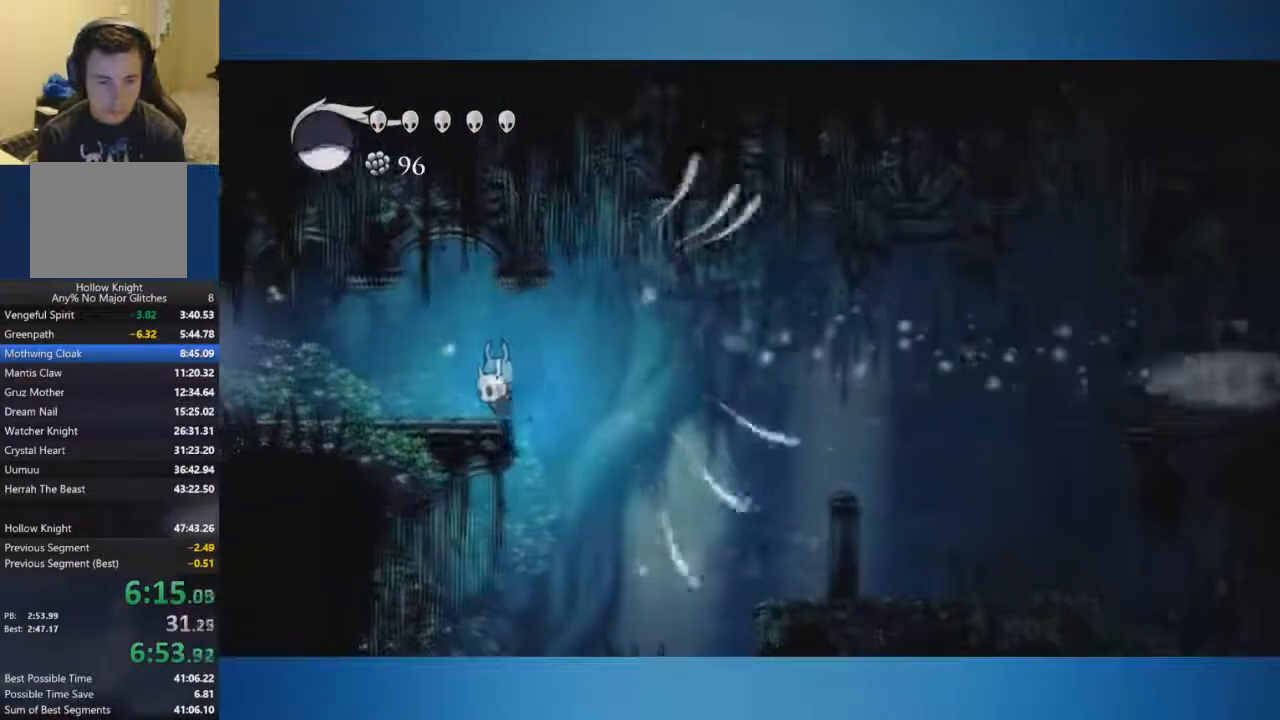
{"buttons": ["X"], "left_stick": "up-left", "right_stick": "center", "events": [[150, "X", "down"], [183, "left_stick", "up-left"], [450, "X", "up"], [500, "X", "down"]]}
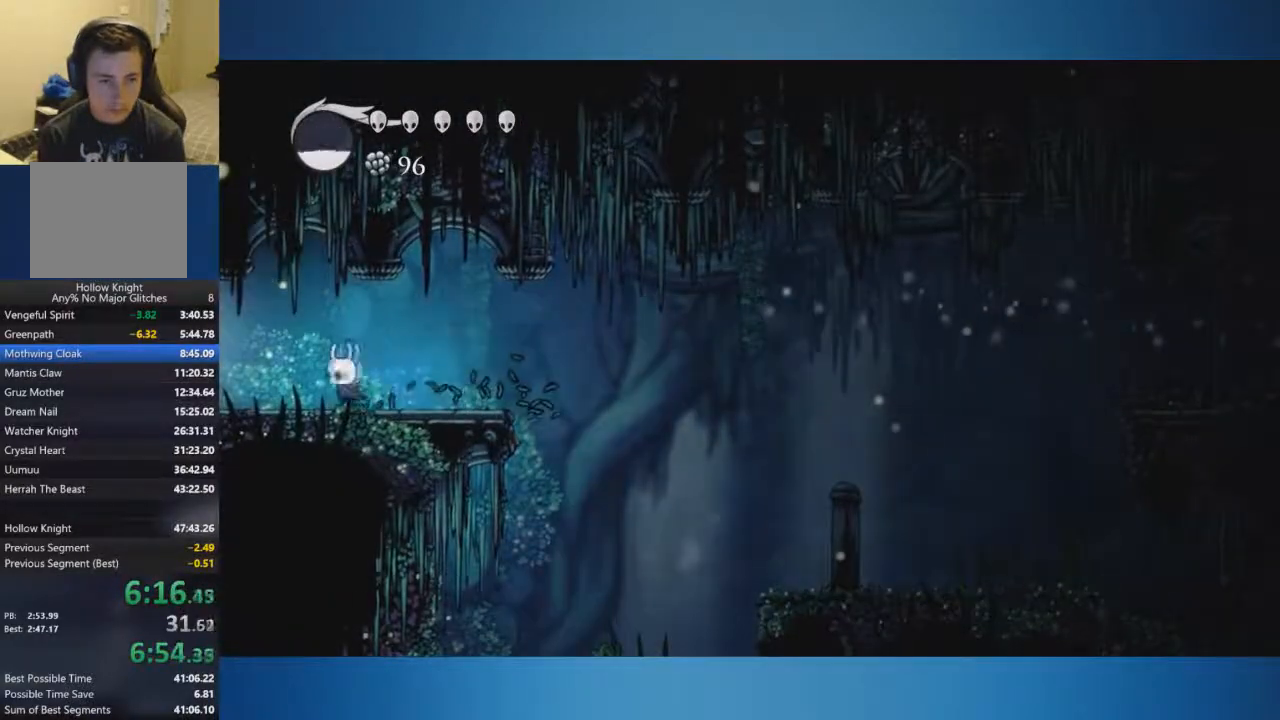
{"buttons": [], "left_stick": "up-left", "right_stick": "center", "events": [[101, "X", "up"]]}
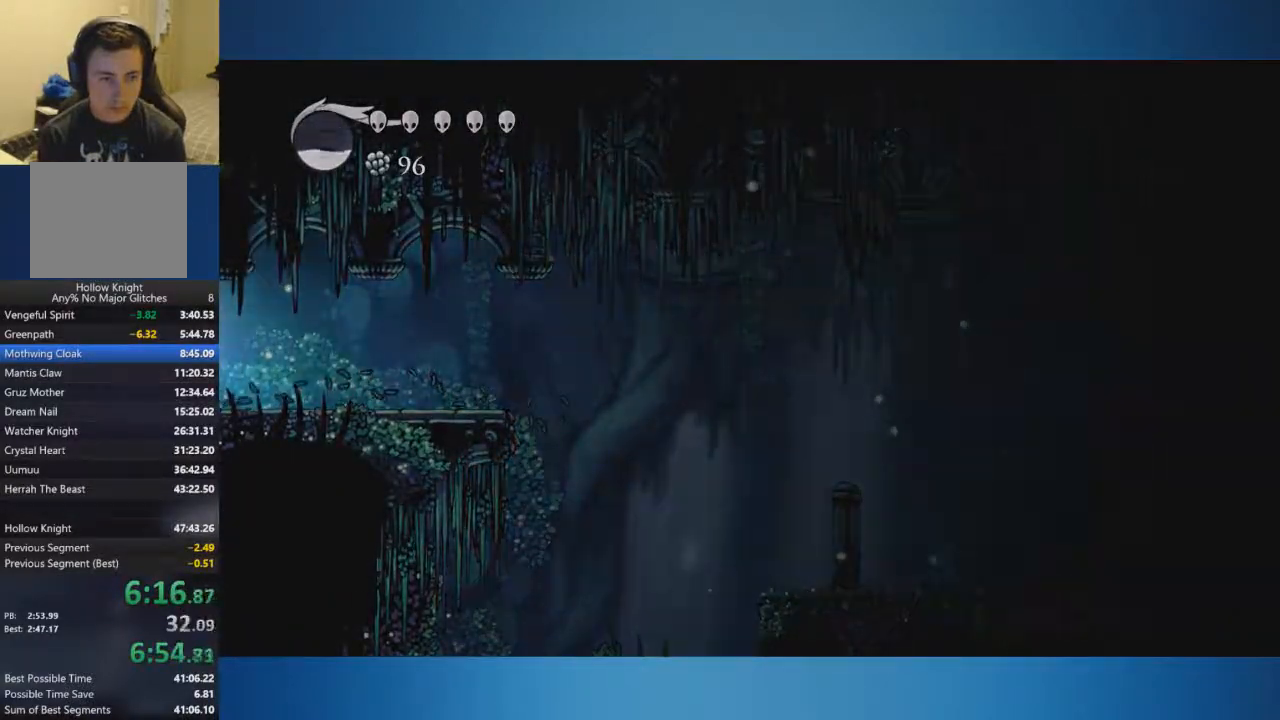
{"buttons": [], "left_stick": "up-left", "right_stick": "center", "events": []}
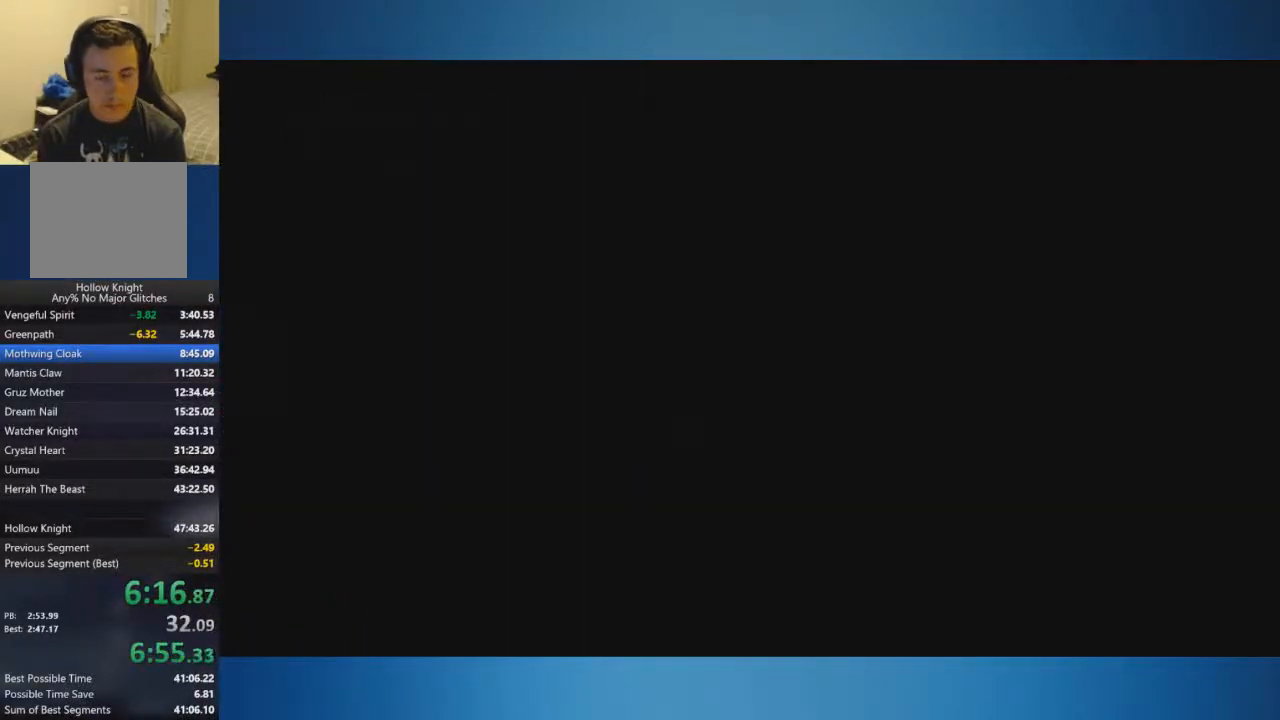
{"buttons": [], "left_stick": "up-left", "right_stick": "center", "events": []}
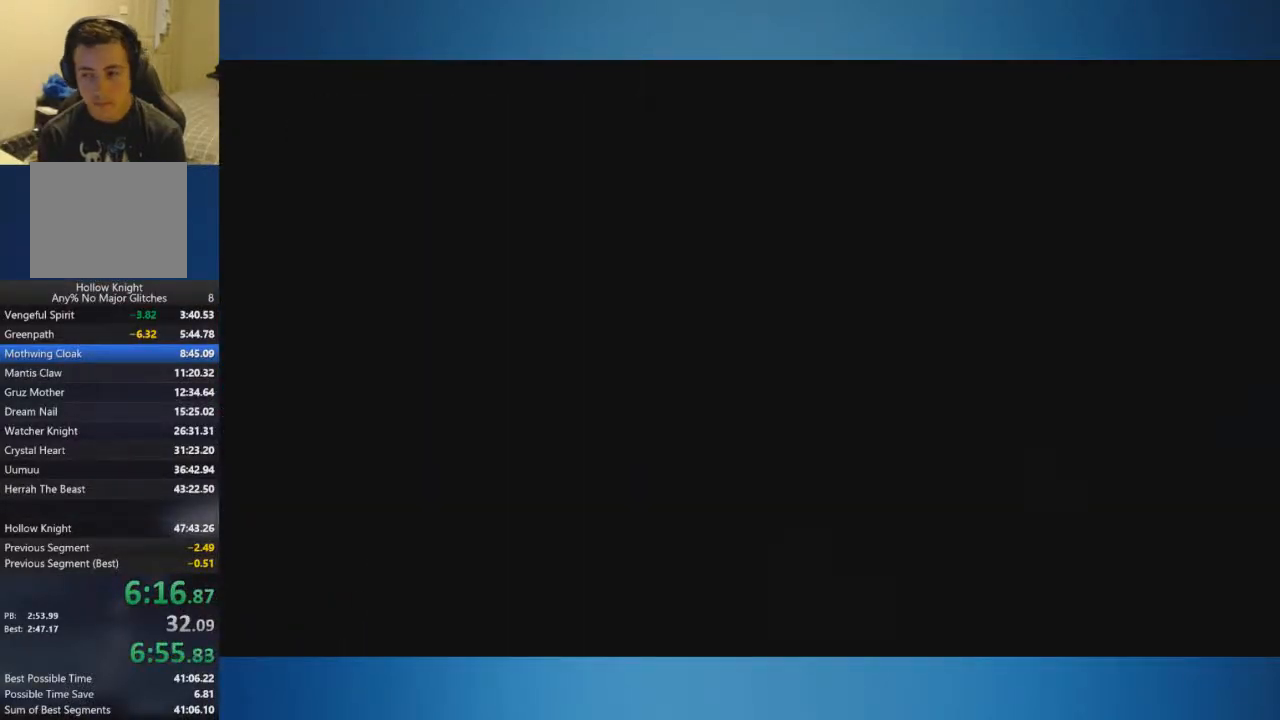
{"buttons": [], "left_stick": "up-left", "right_stick": "center", "events": []}
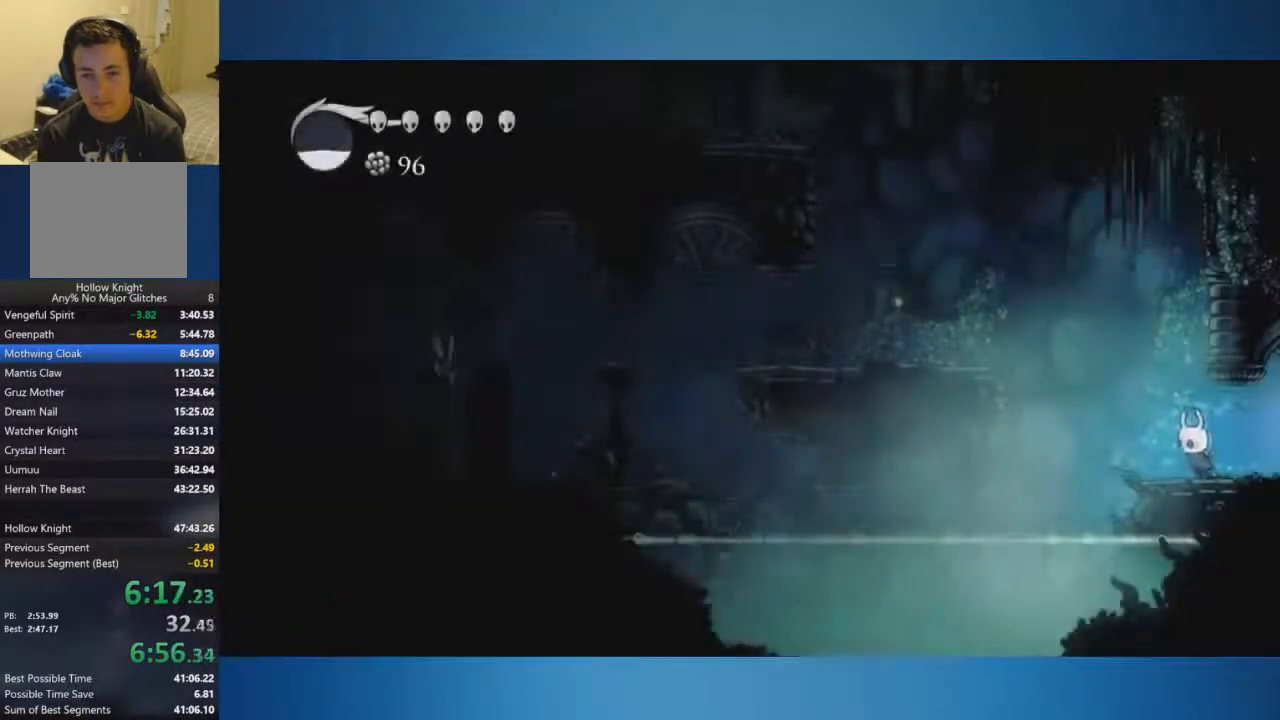
{"buttons": ["A"], "left_stick": "up-left", "right_stick": "center", "events": [[134, "A", "down"]]}
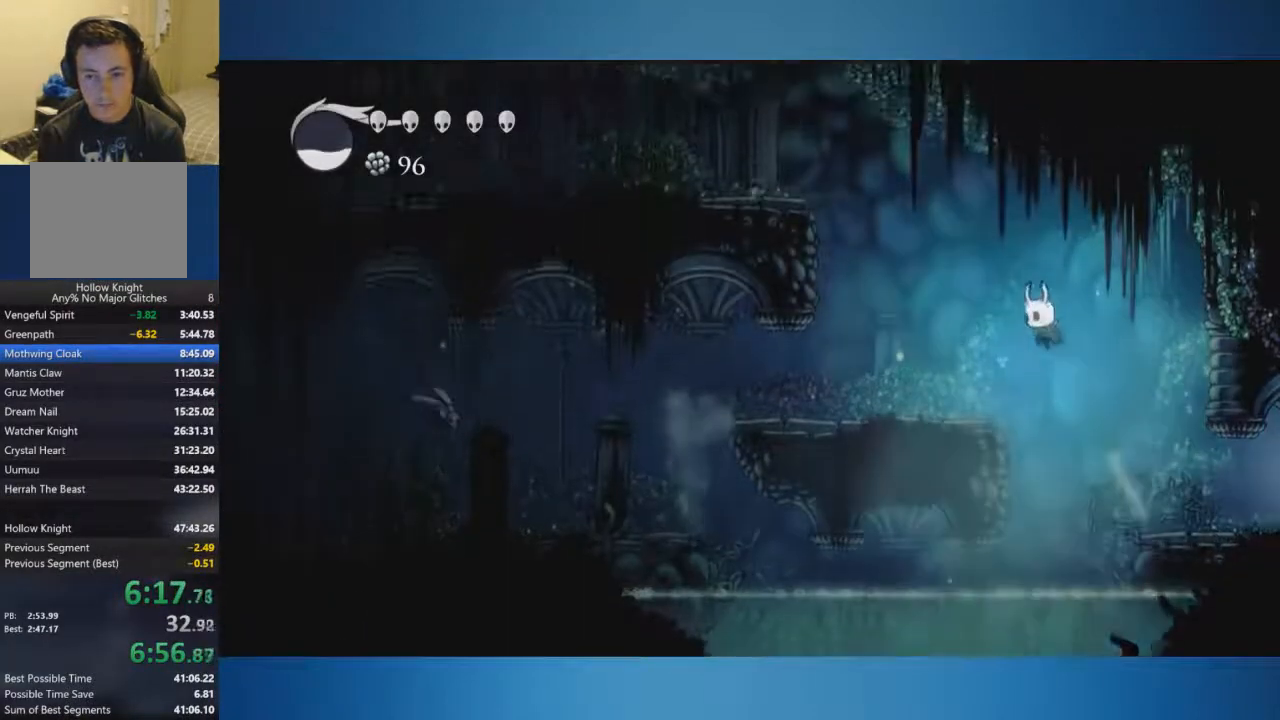
{"buttons": [], "left_stick": "up-left", "right_stick": "center", "events": [[133, "A", "up"]]}
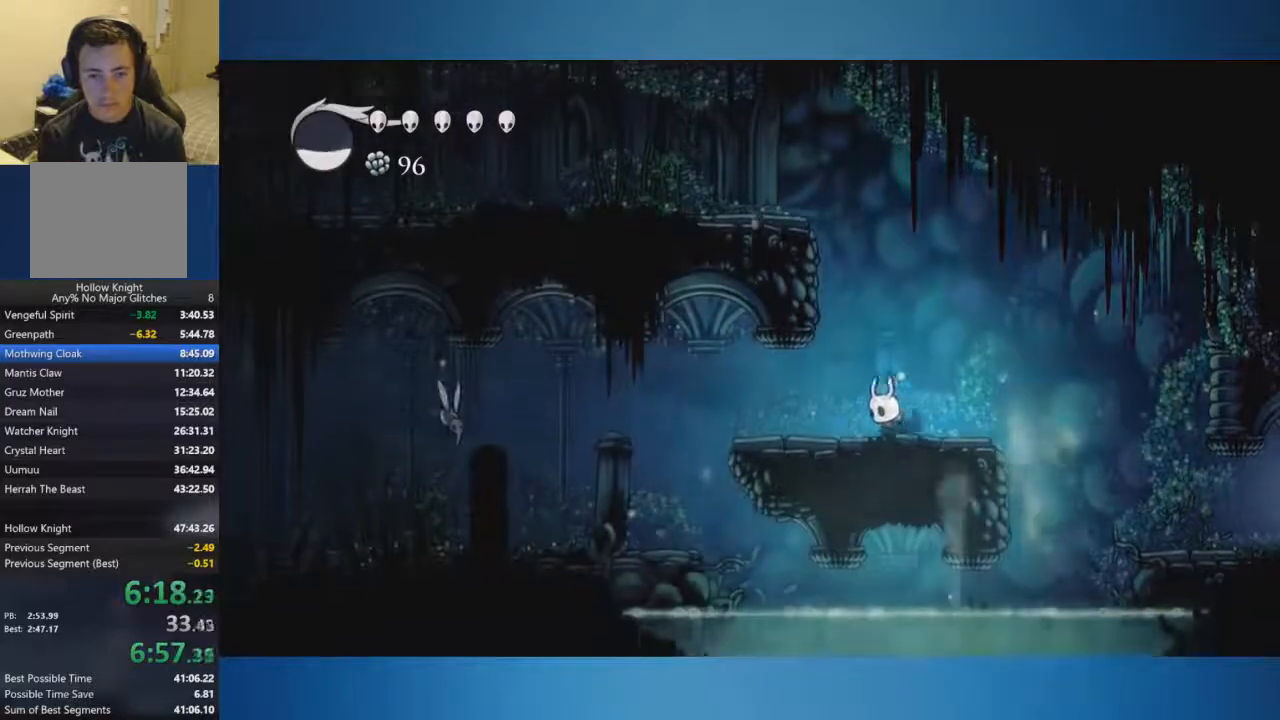
{"buttons": [], "left_stick": "up-left", "right_stick": "center", "events": [[217, "X", "down"], [317, "X", "up"]]}
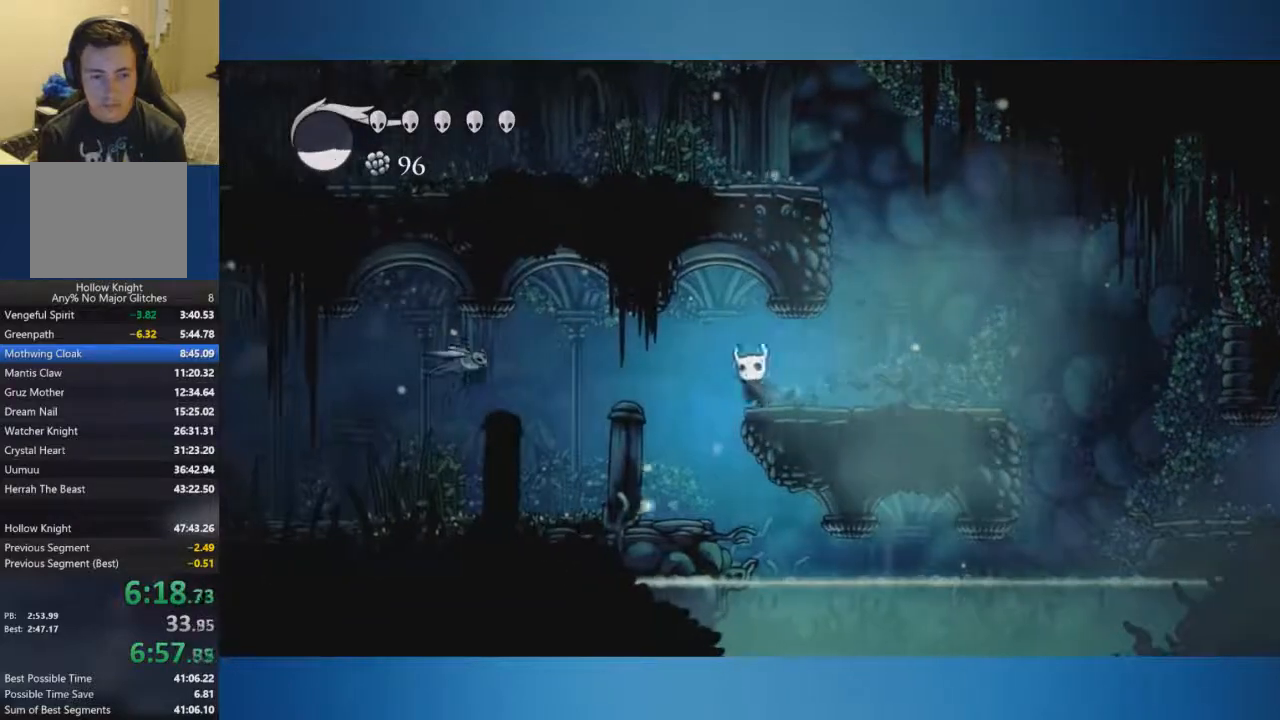
{"buttons": [], "left_stick": "up-left", "right_stick": "center", "events": []}
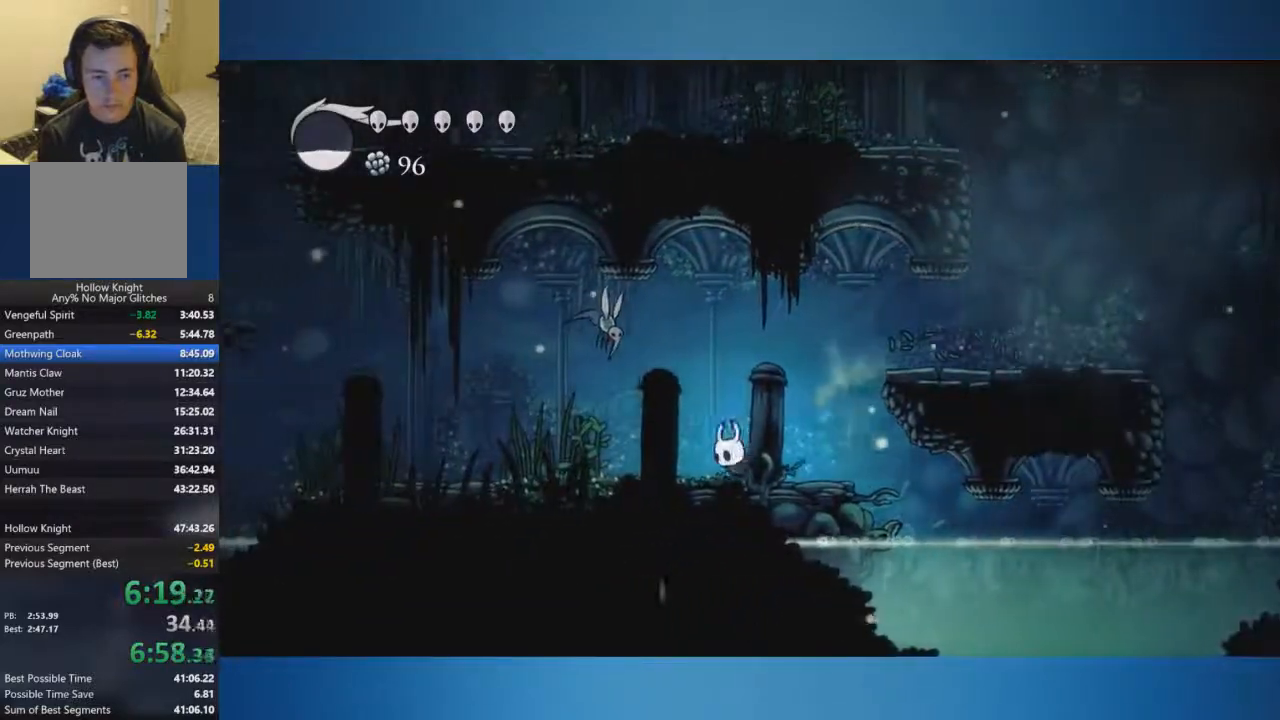
{"buttons": [], "left_stick": "up-left", "right_stick": "center", "events": [[351, "X", "down"], [484, "X", "up"]]}
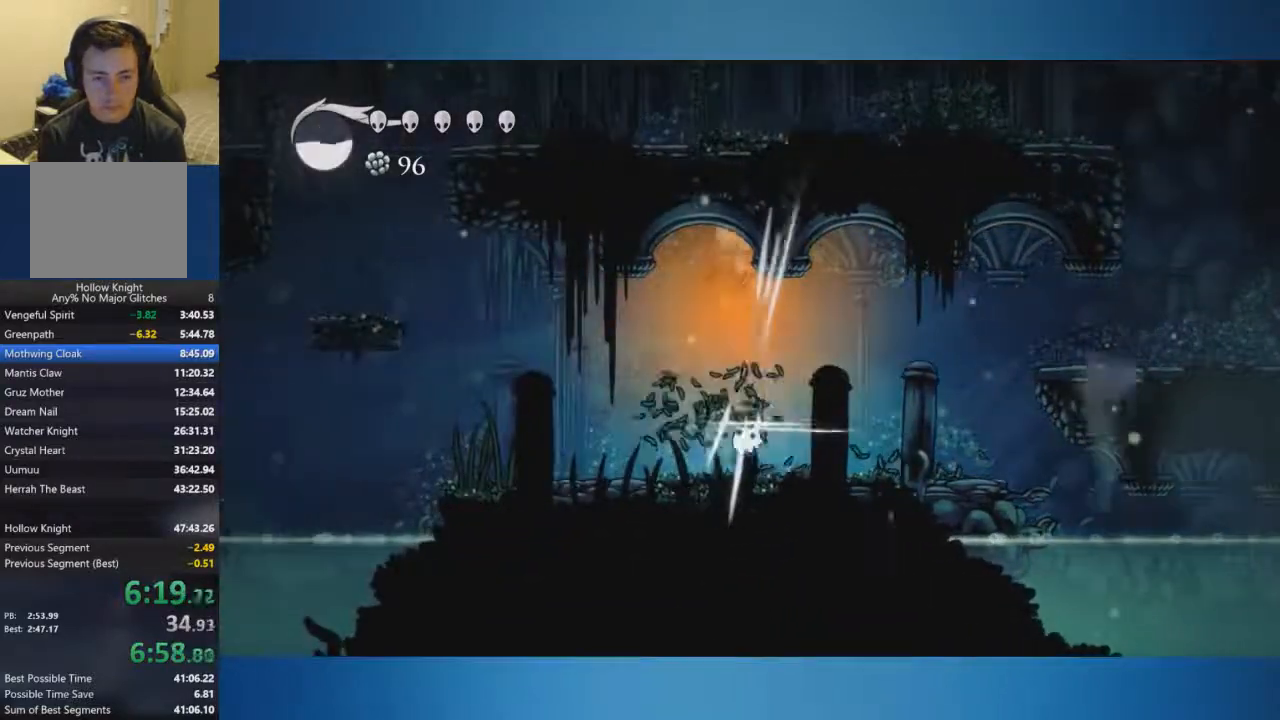
{"buttons": [], "left_stick": "up-left", "right_stick": "center", "events": []}
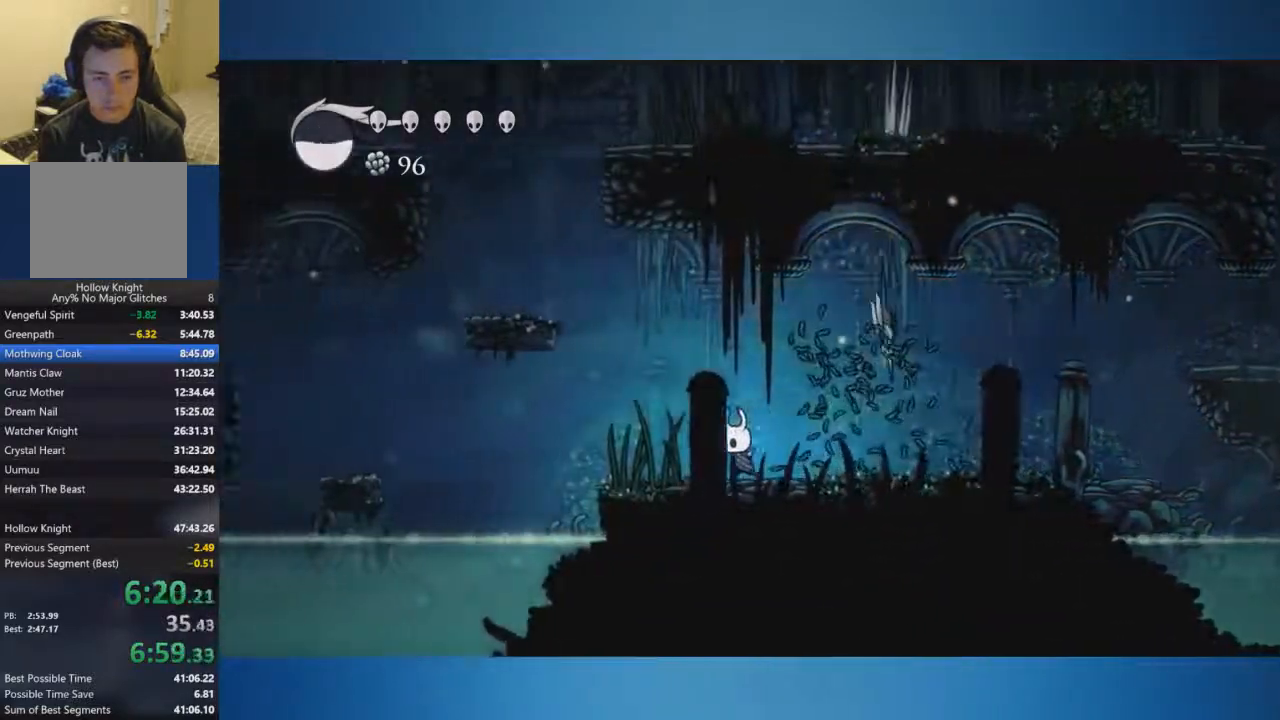
{"buttons": ["A"], "left_stick": "up-left", "right_stick": "center", "events": [[67, "A", "down"]]}
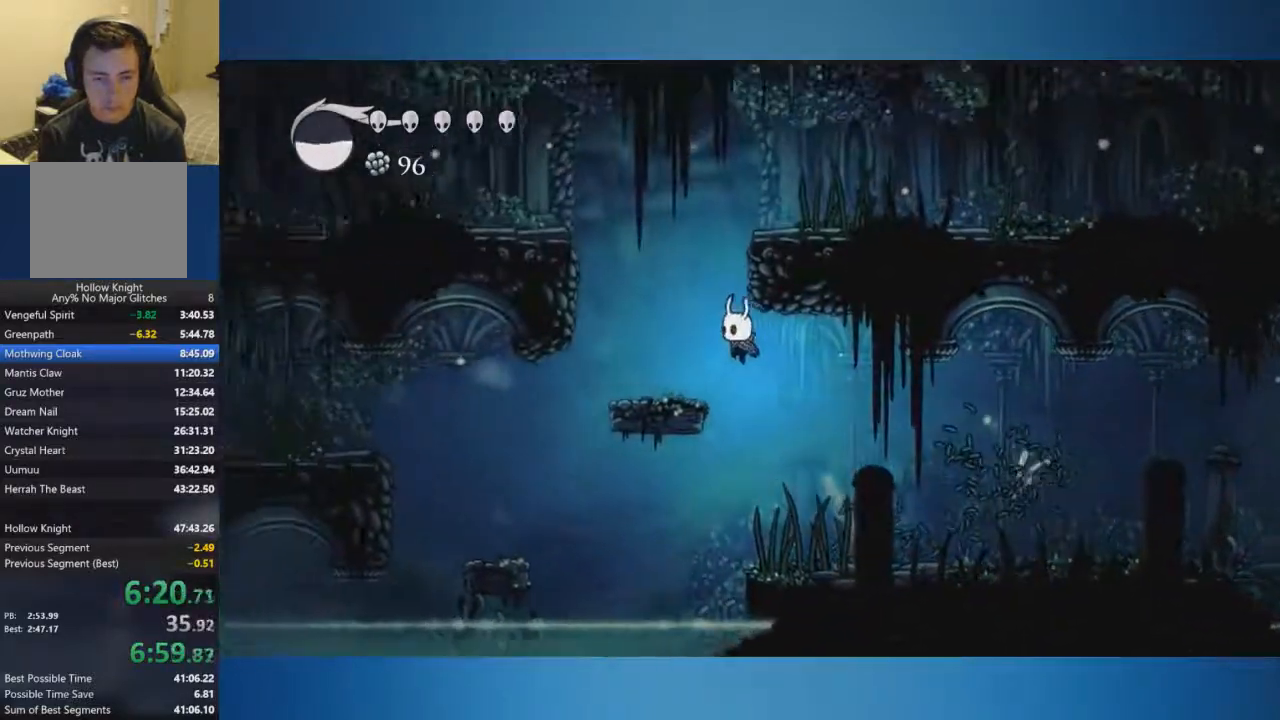
{"buttons": ["A"], "left_stick": "up-left", "right_stick": "center", "events": [[17, "A", "up"], [250, "A", "down"]]}
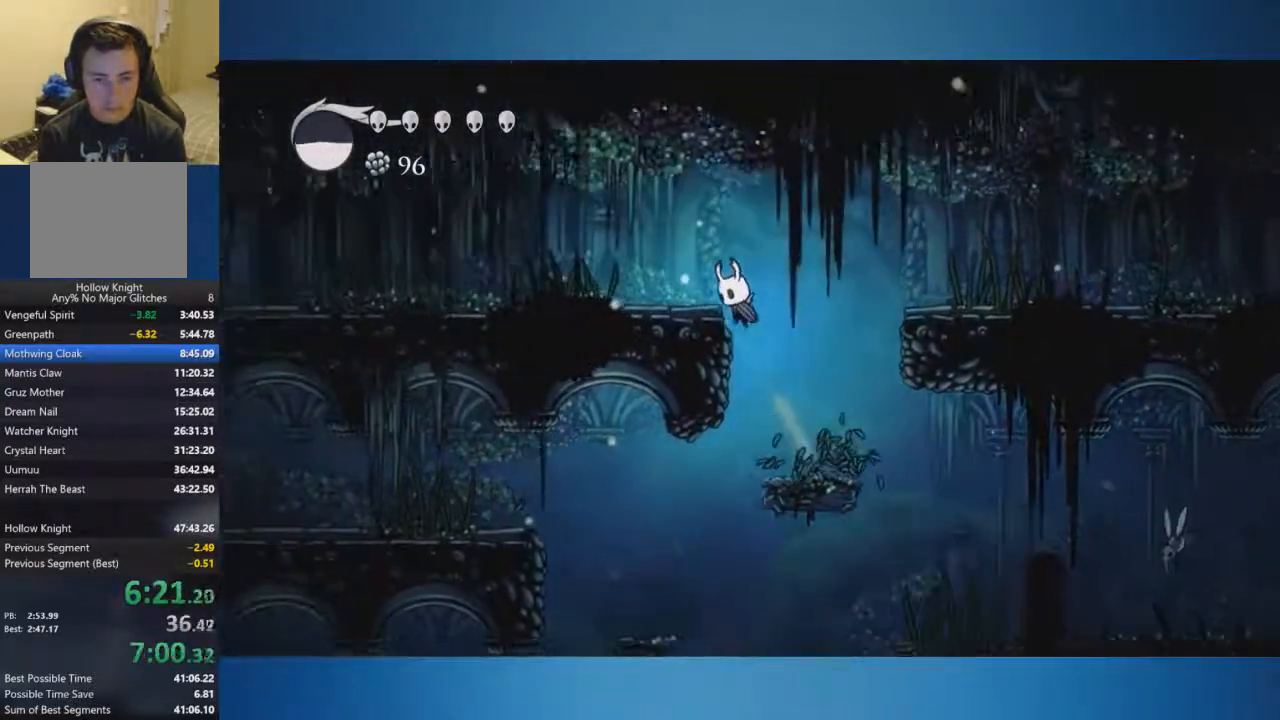
{"buttons": [], "left_stick": "up-left", "right_stick": "center", "events": [[367, "A", "up"]]}
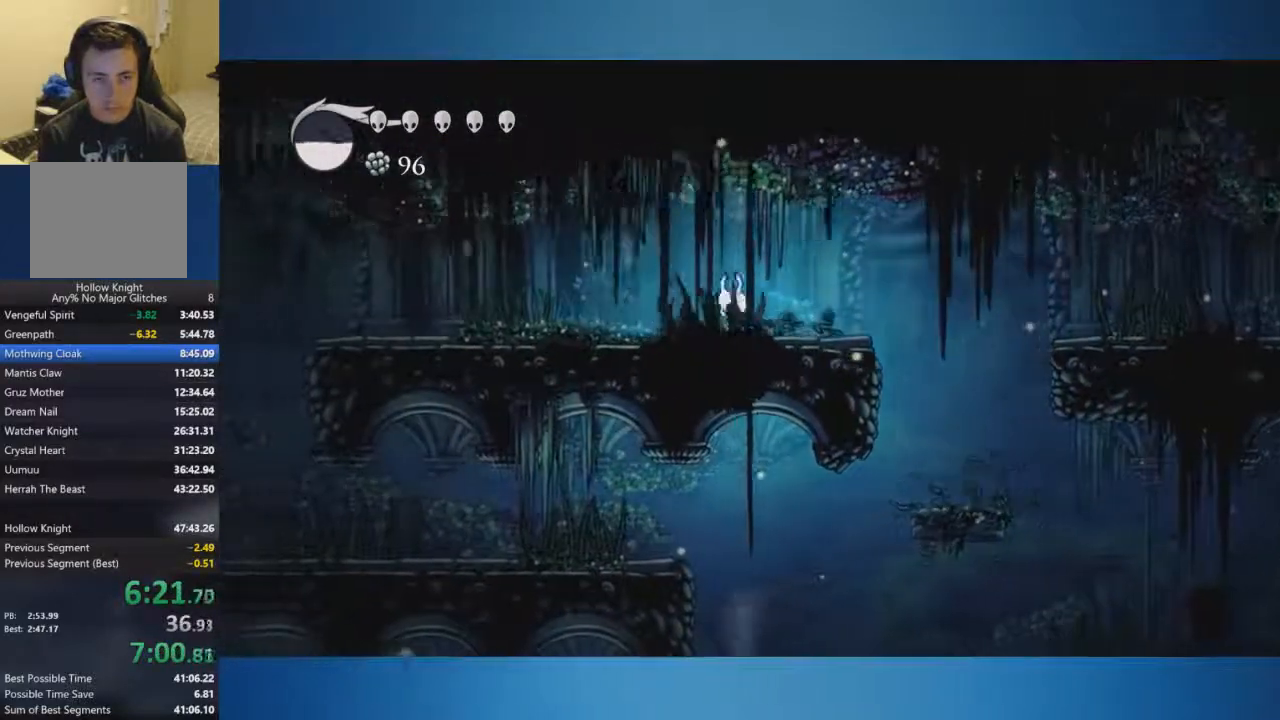
{"buttons": [], "left_stick": "up-left", "right_stick": "center", "events": []}
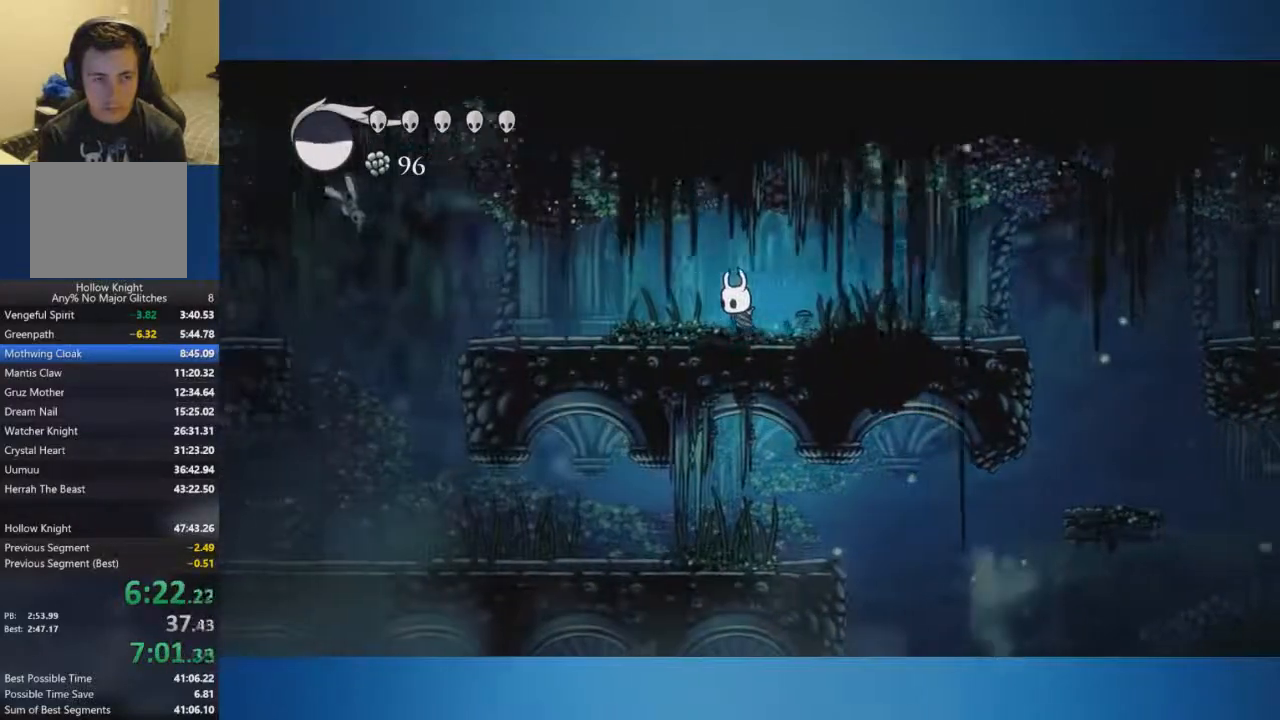
{"buttons": [], "left_stick": "up-left", "right_stick": "center", "events": []}